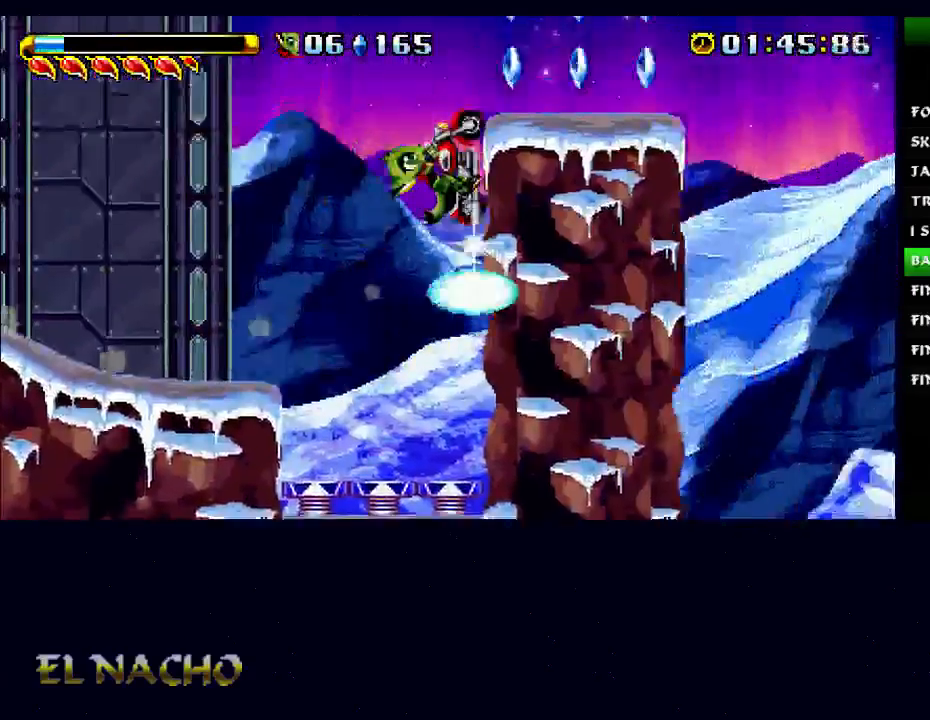
Gameplay with a controller (Xbox layout); each line is a JSON object with the inputs held at the frame after it. "button_events" lists button changes between this image and that frame as [ms after this image, input, new state], when the widget could be followed in between (sticks are given only as held states). Not read: L2 L3 R2 R3.
{"buttons": [], "left_stick": "left", "right_stick": "center", "button_events": [[200, "B", "up"]]}
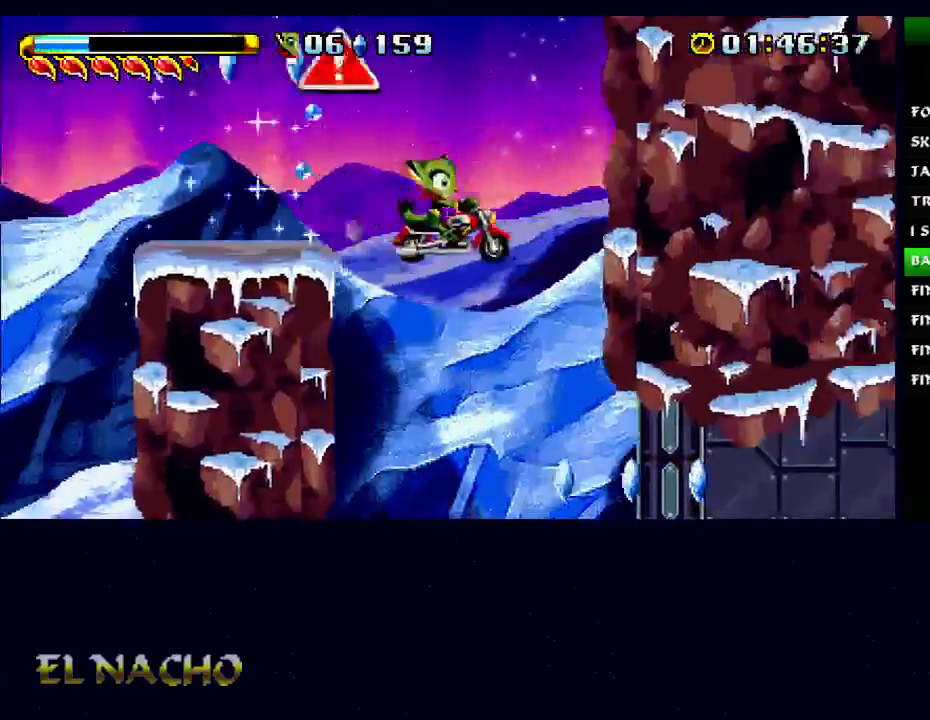
{"buttons": [], "left_stick": "center", "right_stick": "center", "button_events": []}
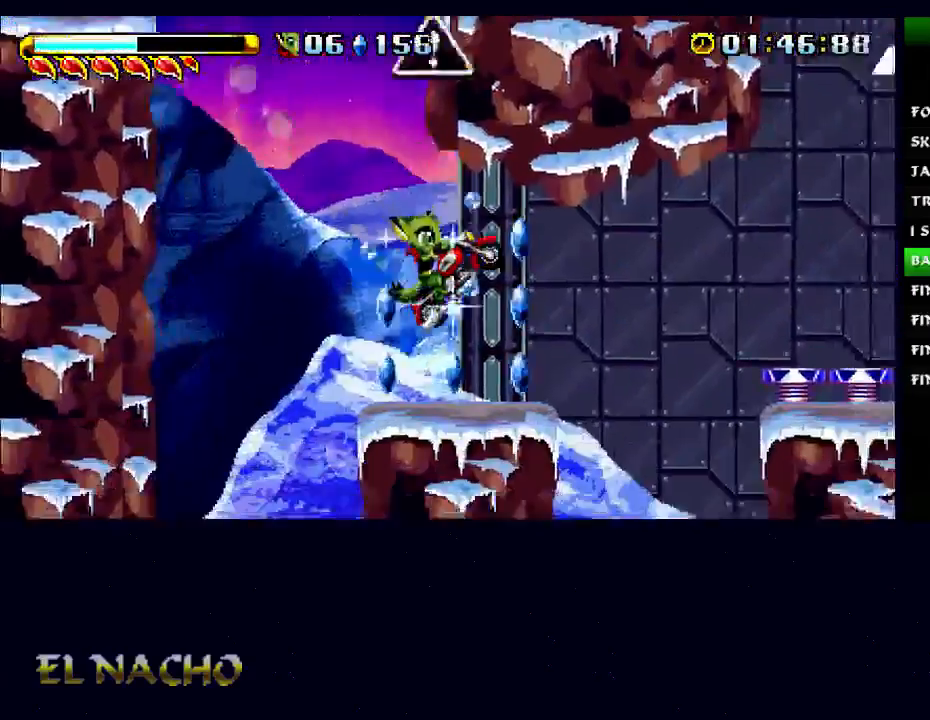
{"buttons": [], "left_stick": "center", "right_stick": "center", "button_events": [[167, "A", "down"], [367, "A", "up"]]}
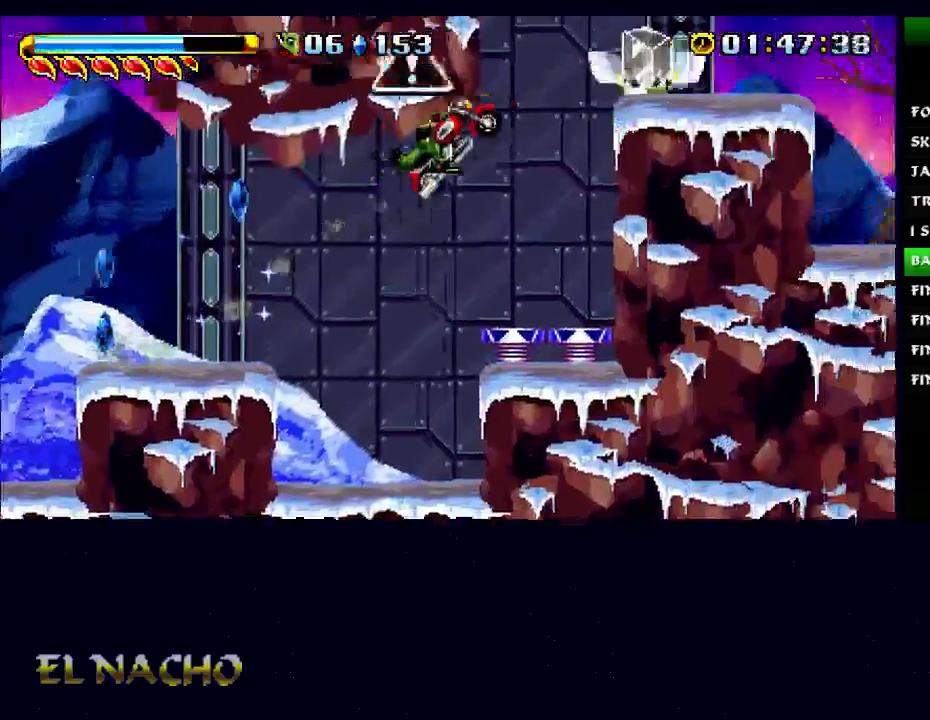
{"buttons": [], "left_stick": "center", "right_stick": "center", "button_events": [[67, "A", "down"], [333, "X", "down"], [367, "A", "up"], [467, "X", "up"]]}
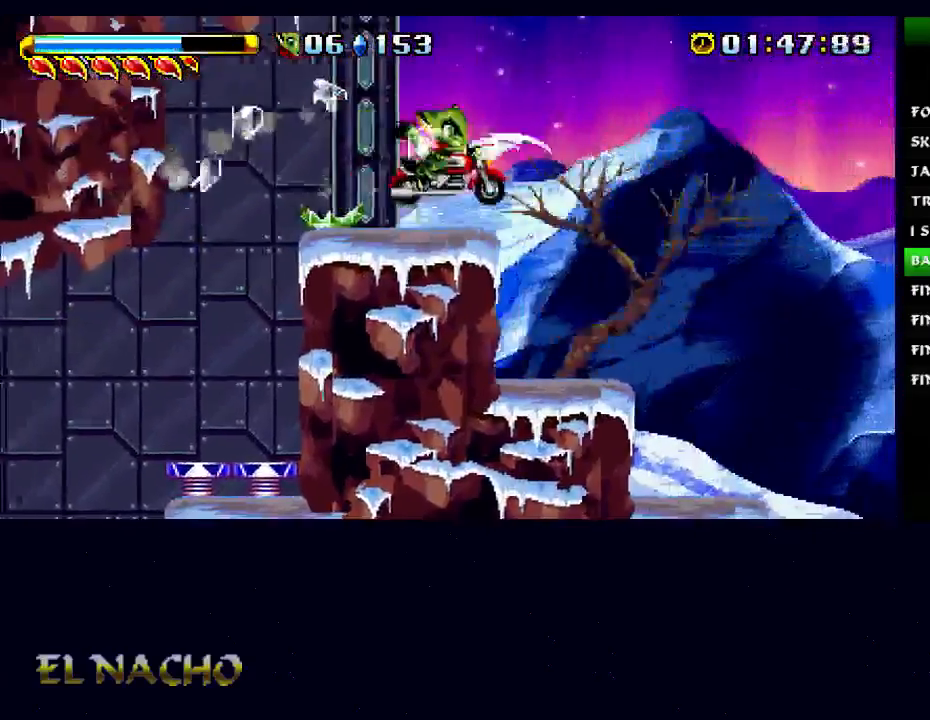
{"buttons": [], "left_stick": "left", "right_stick": "center", "button_events": []}
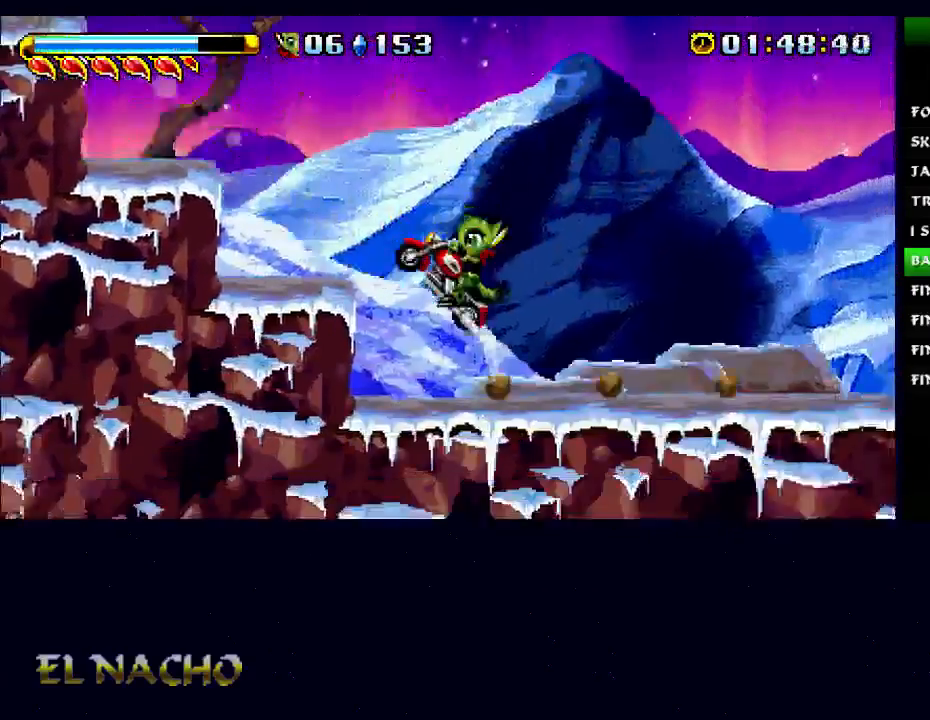
{"buttons": [], "left_stick": "left", "right_stick": "center", "button_events": []}
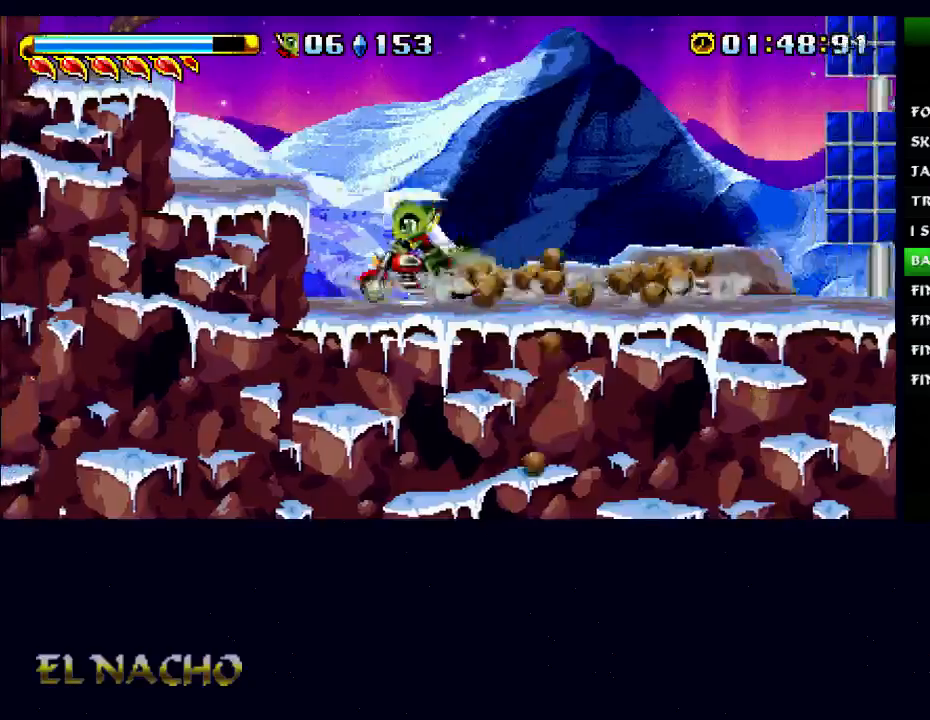
{"buttons": [], "left_stick": "center", "right_stick": "center", "button_events": [[167, "A", "down"], [467, "A", "up"]]}
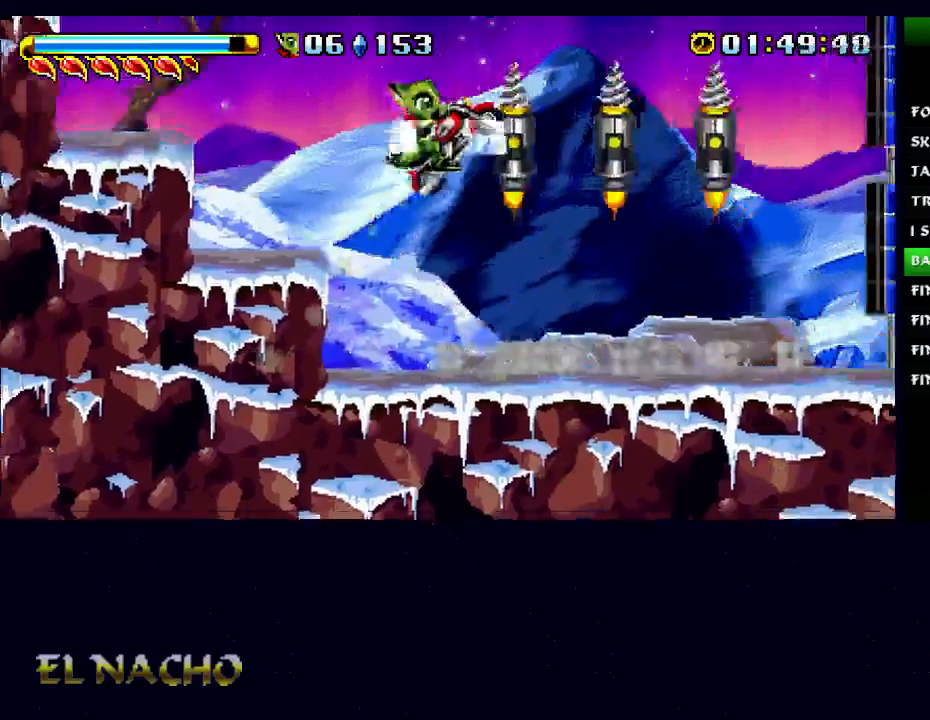
{"buttons": ["B"], "left_stick": "center", "right_stick": "center", "button_events": [[67, "A", "down"], [133, "B", "down"], [367, "A", "up"]]}
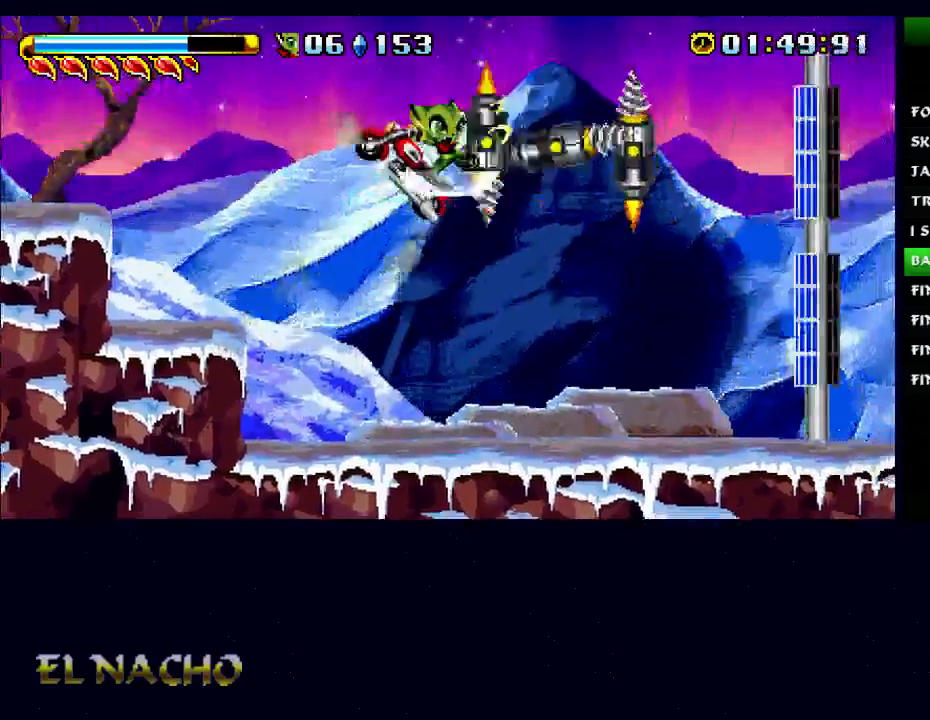
{"buttons": [], "left_stick": "left", "right_stick": "center", "button_events": [[67, "B", "up"]]}
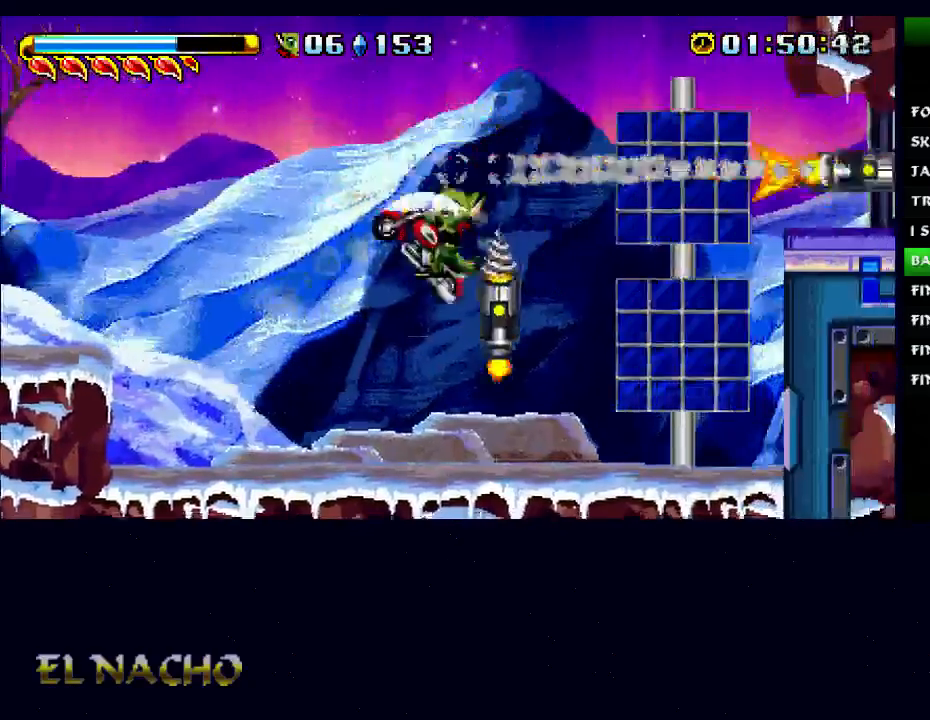
{"buttons": [], "left_stick": "center", "right_stick": "center", "button_events": []}
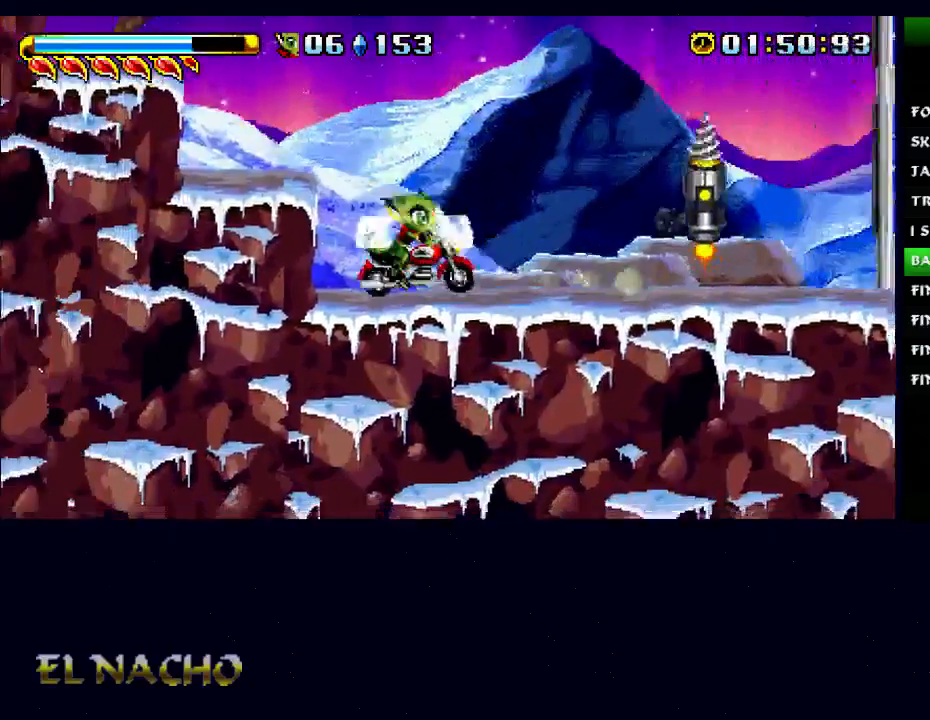
{"buttons": [], "left_stick": "center", "right_stick": "center", "button_events": [[300, "A", "down"], [500, "A", "up"]]}
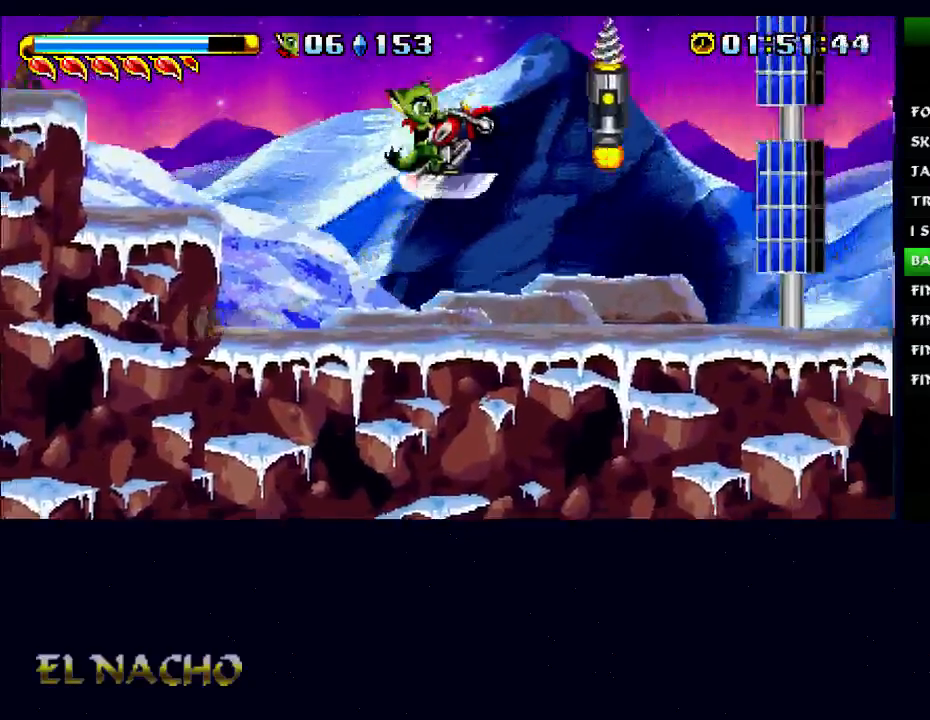
{"buttons": [], "left_stick": "center", "right_stick": "center", "button_events": [[200, "A", "down"], [433, "A", "up"]]}
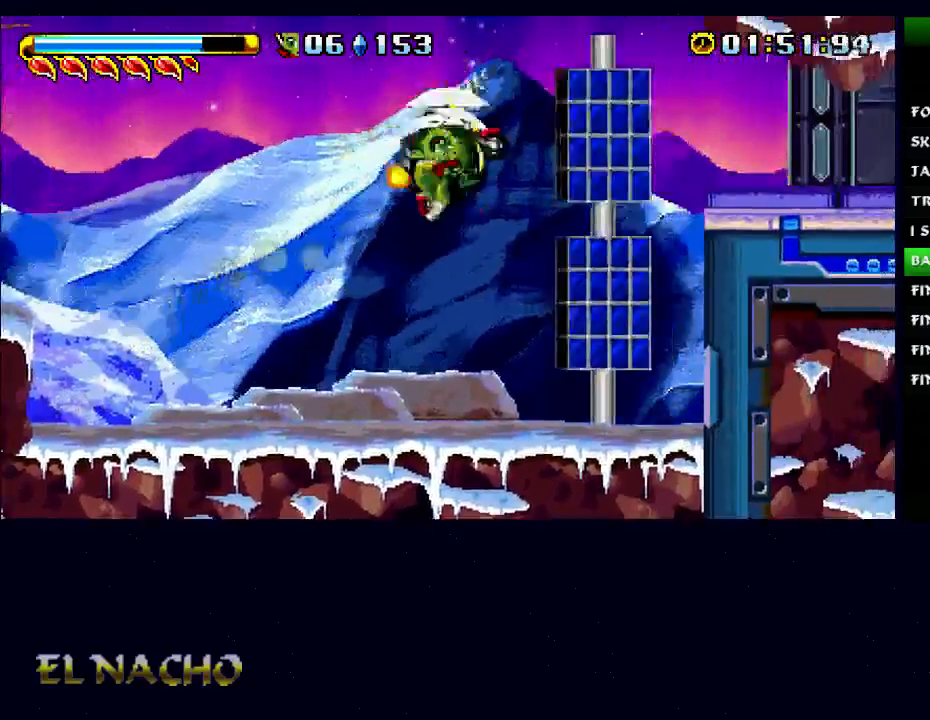
{"buttons": ["B"], "left_stick": "center", "right_stick": "center", "button_events": [[500, "B", "down"]]}
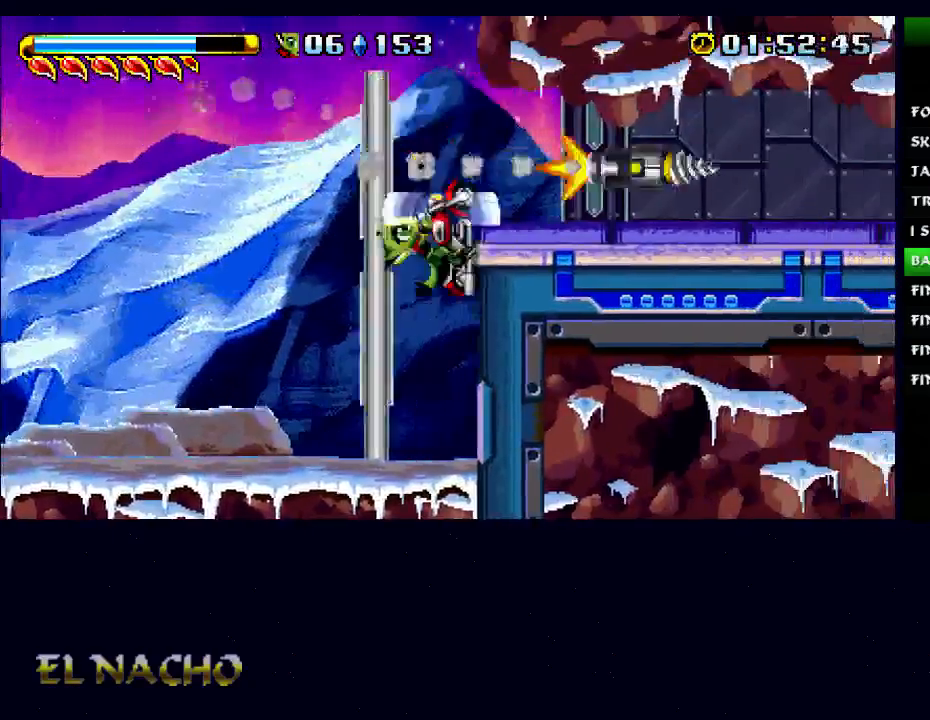
{"buttons": [], "left_stick": "center", "right_stick": "center", "button_events": [[400, "B", "up"]]}
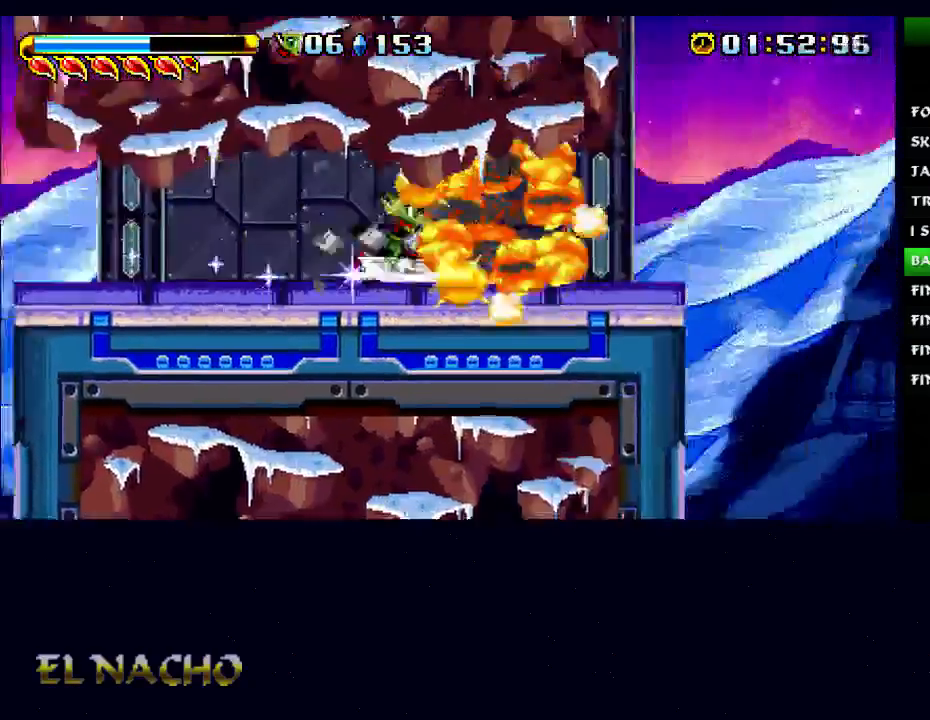
{"buttons": ["A", "B"], "left_stick": "center", "right_stick": "center", "button_events": [[133, "B", "down"], [200, "A", "down"]]}
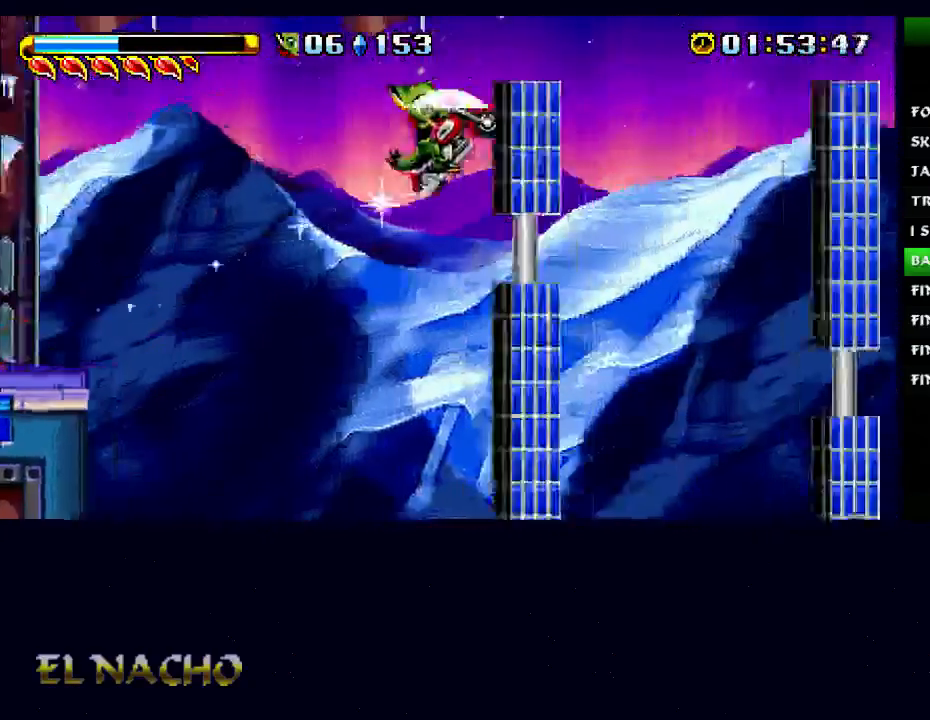
{"buttons": [], "left_stick": "center", "right_stick": "center", "button_events": [[200, "B", "up"], [233, "A", "up"]]}
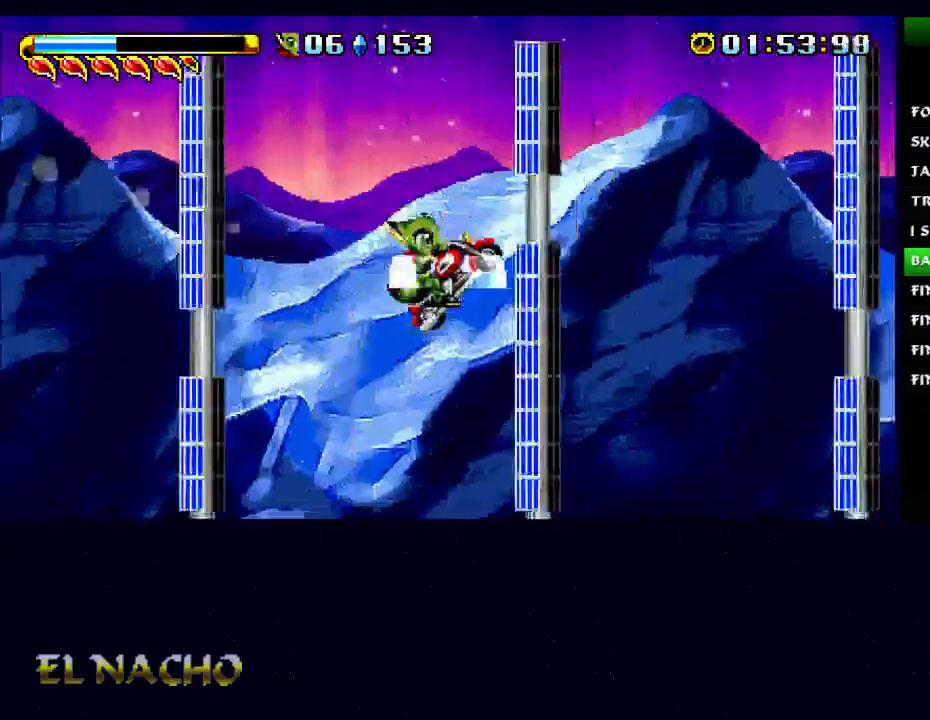
{"buttons": [], "left_stick": "center", "right_stick": "center", "button_events": [[100, "A", "down"], [267, "X", "down"], [300, "A", "up"], [367, "X", "up"]]}
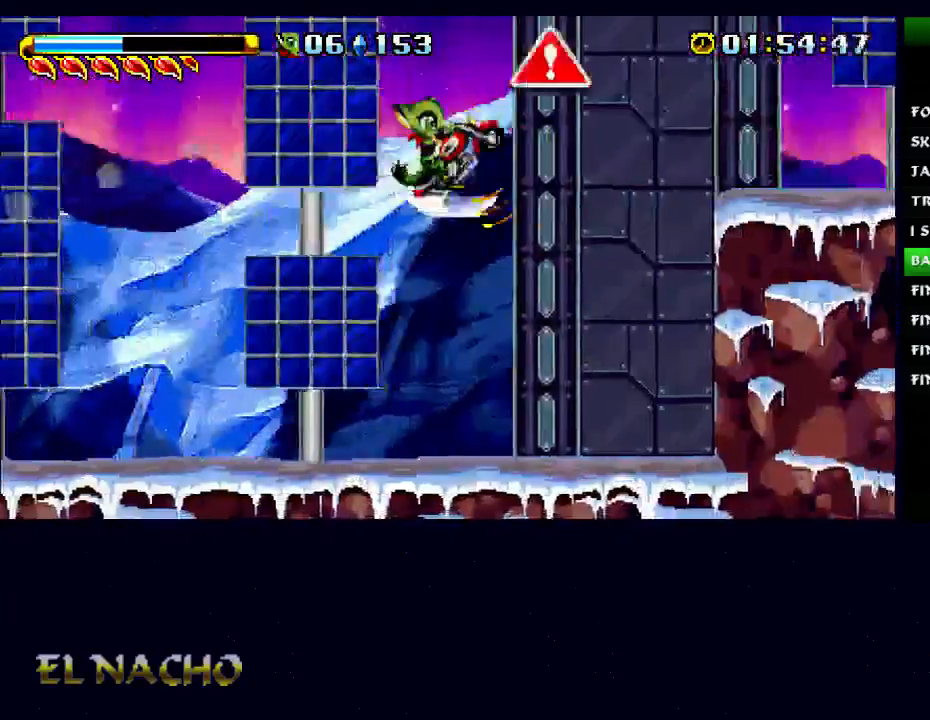
{"buttons": ["A", "B"], "left_stick": "center", "right_stick": "center", "button_events": [[267, "B", "down"], [333, "A", "down"]]}
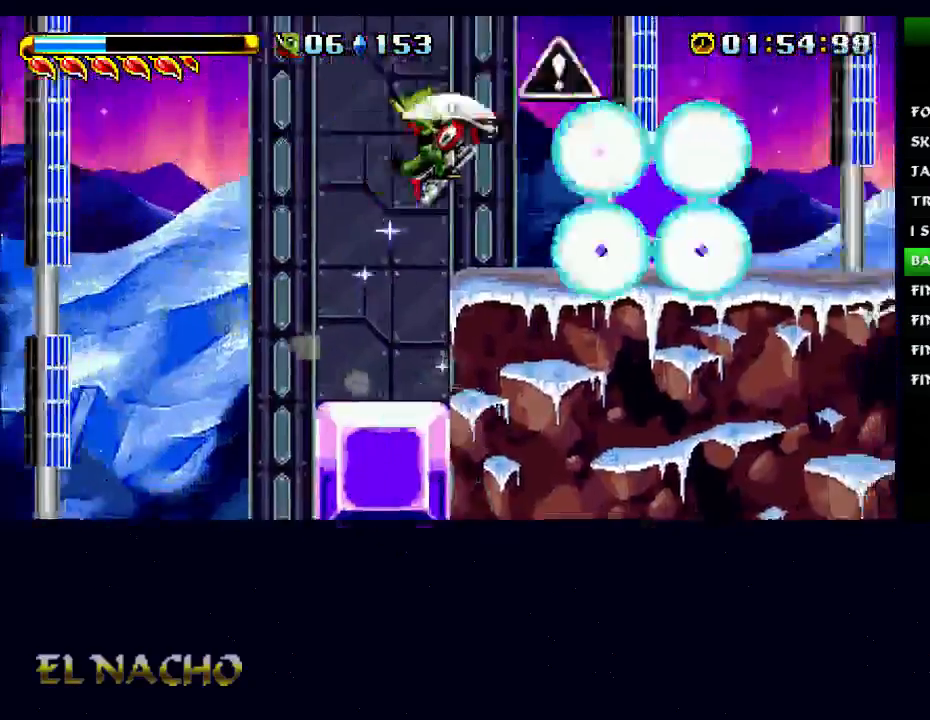
{"buttons": ["A", "B"], "left_stick": "center", "right_stick": "center", "button_events": [[267, "A", "up"], [367, "A", "down"]]}
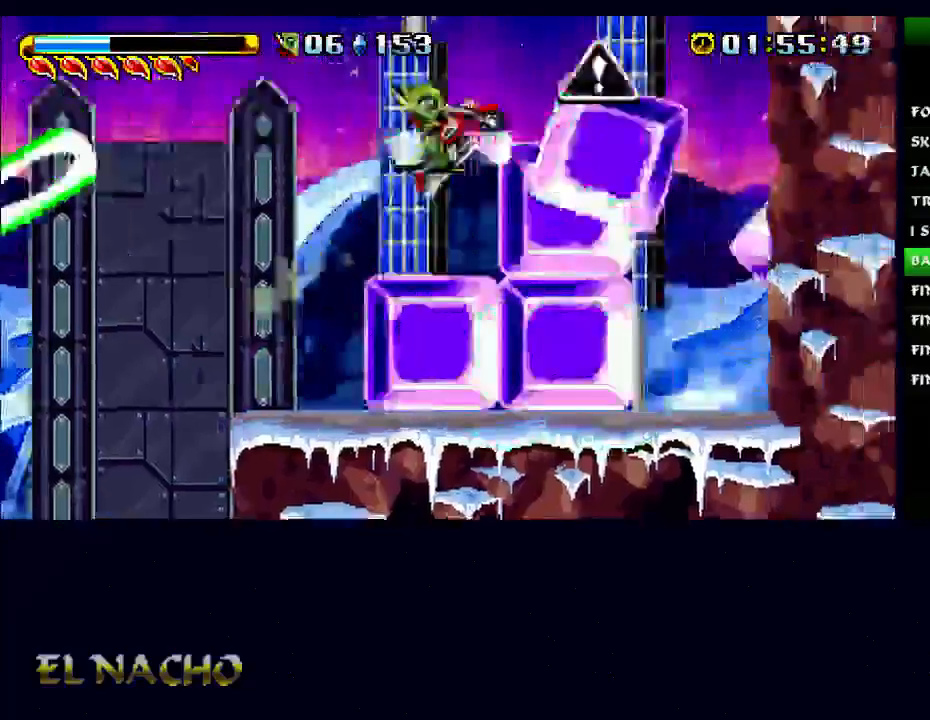
{"buttons": [], "left_stick": "center", "right_stick": "center", "button_events": [[33, "A", "up"], [133, "A", "down"], [300, "A", "up"], [467, "B", "up"]]}
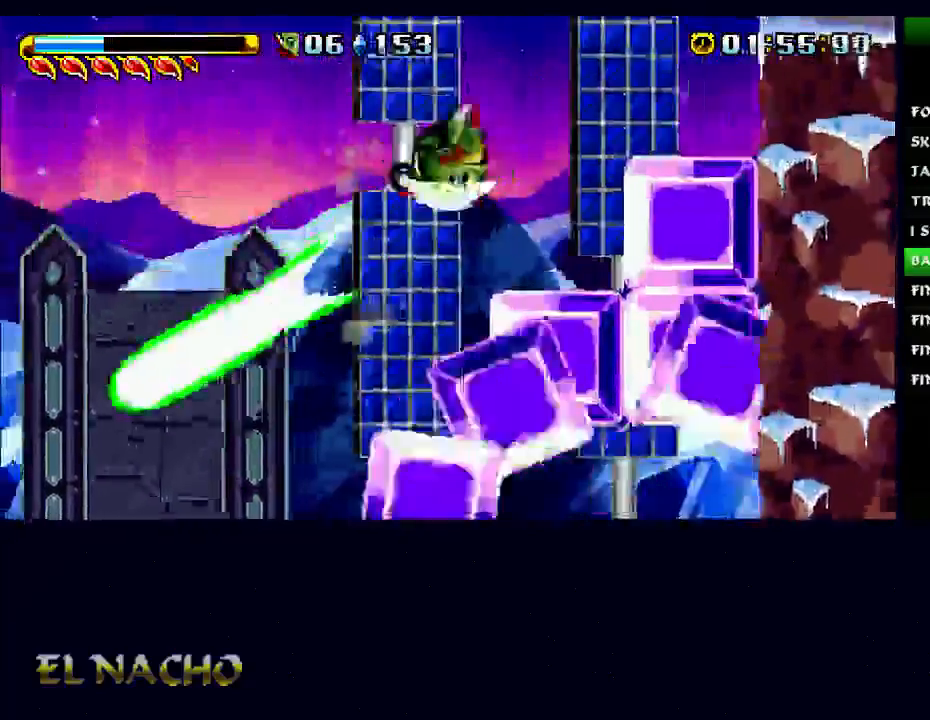
{"buttons": ["B"], "left_stick": "center", "right_stick": "center", "button_events": [[467, "B", "down"]]}
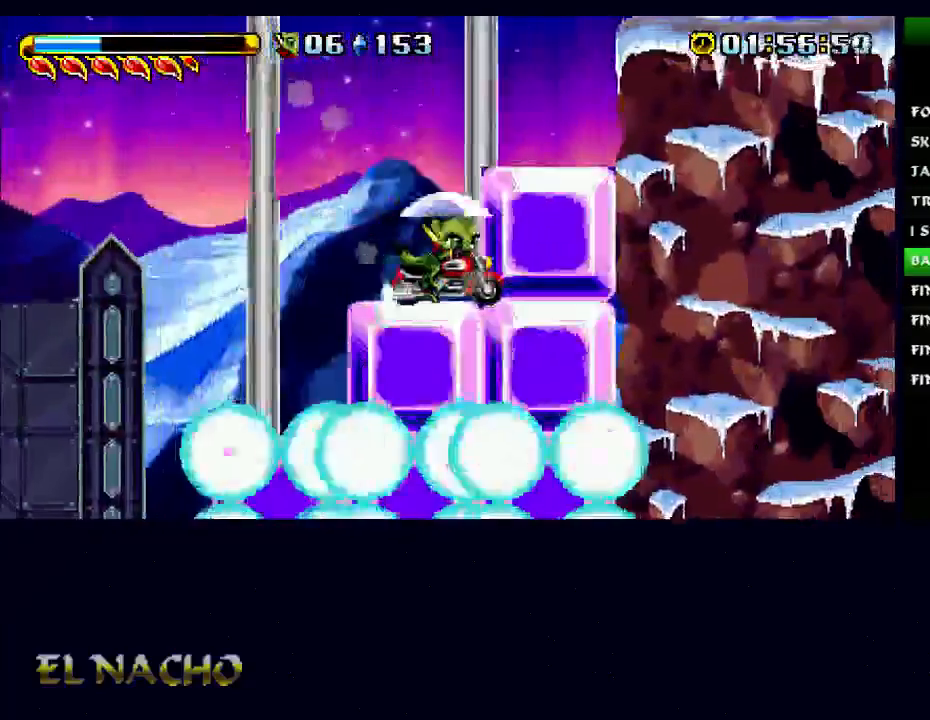
{"buttons": ["A"], "left_stick": "center", "right_stick": "center", "button_events": [[33, "A", "down"], [367, "A", "up"], [433, "A", "down"], [433, "B", "up"]]}
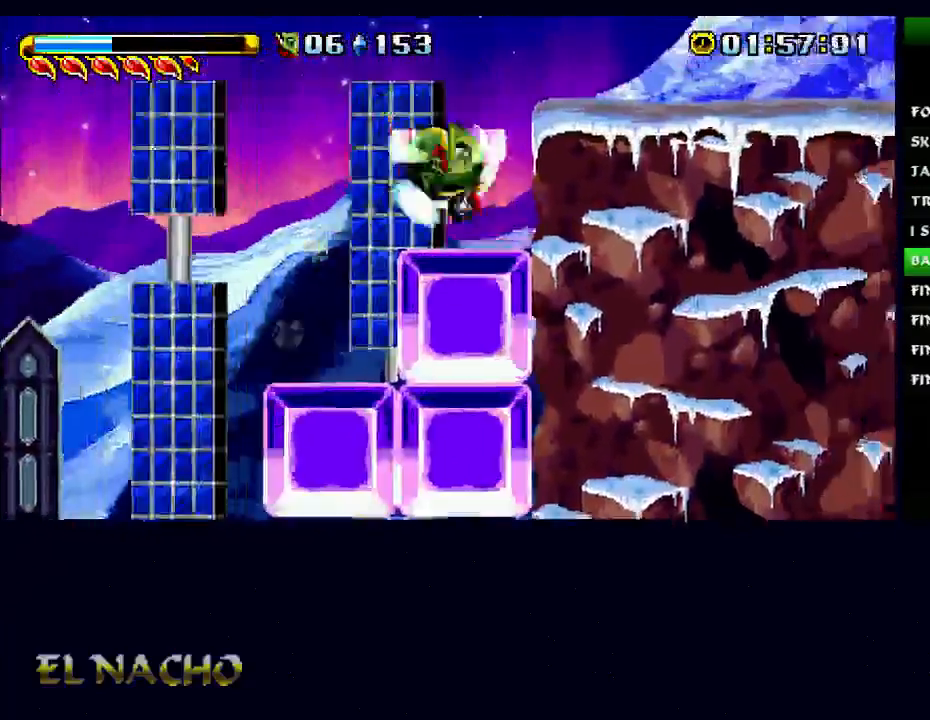
{"buttons": [], "left_stick": "center", "right_stick": "center", "button_events": [[67, "A", "up"], [100, "B", "down"], [167, "B", "up"]]}
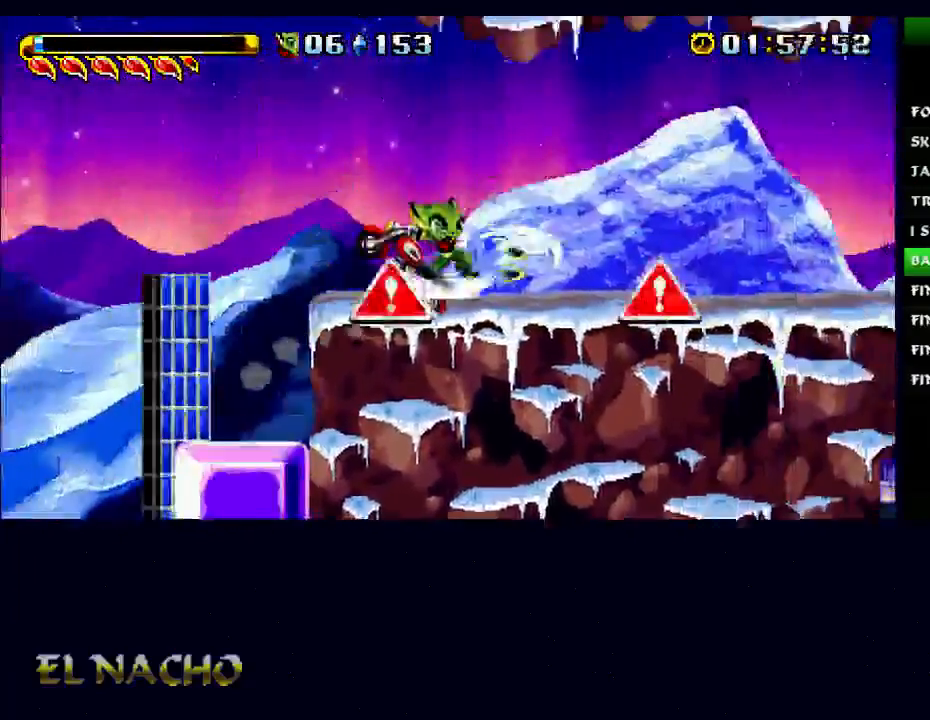
{"buttons": [], "left_stick": "center", "right_stick": "center", "button_events": [[100, "B", "down"], [300, "B", "up"]]}
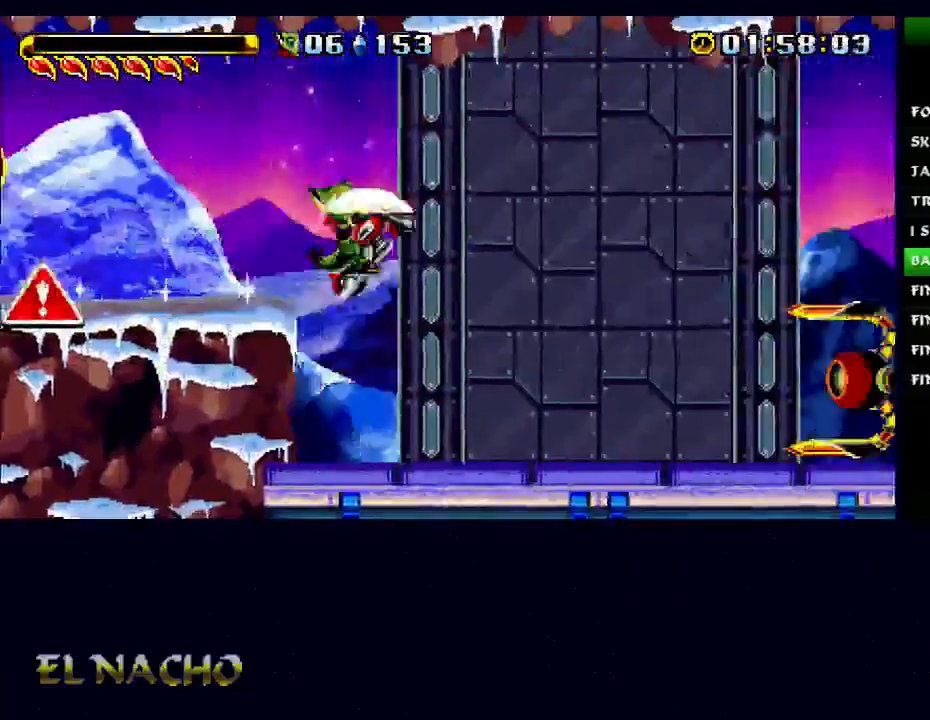
{"buttons": ["A", "B"], "left_stick": "center", "right_stick": "center", "button_events": [[333, "B", "down"], [433, "A", "down"]]}